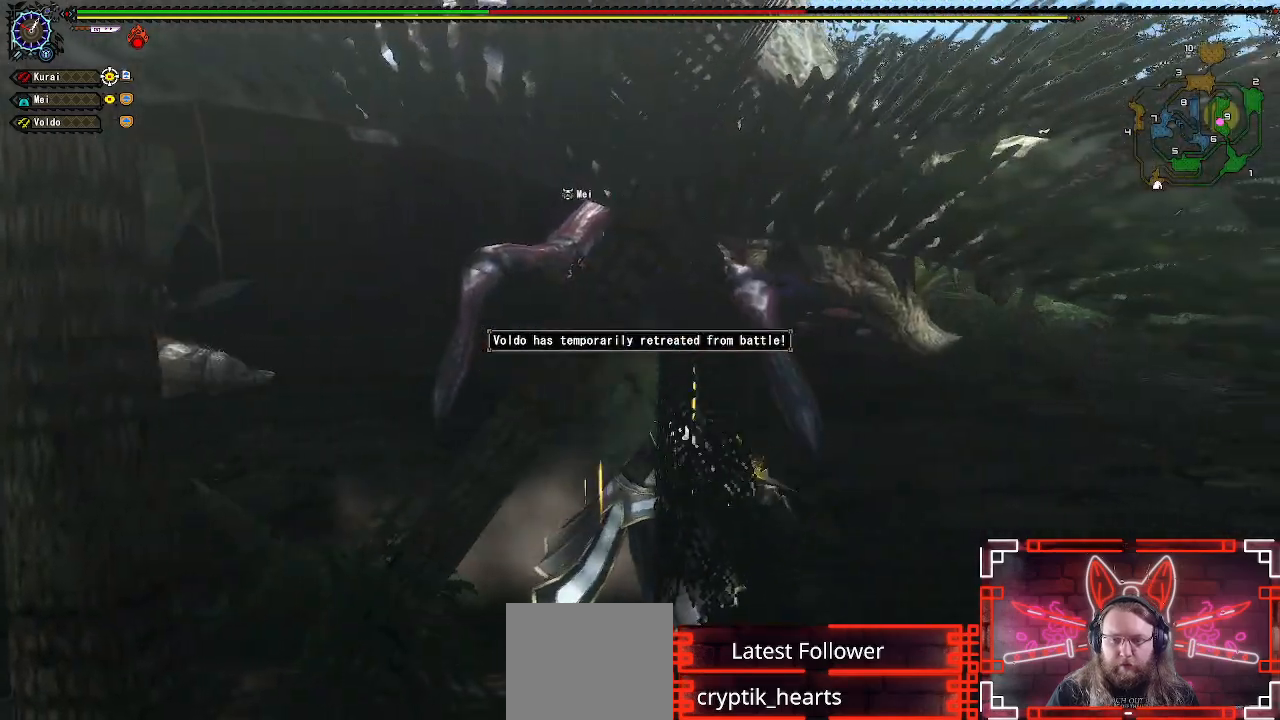
Gameplay with a controller (Xbox layout); each line is a JSON object with the inputs held at the frame after it. "events" lists button and stick changes between this image and that frame as [ms after this image, input, new state], when the widget could be followed in between.
{"buttons": [], "left_stick": "up-right", "right_stick": "center", "events": [[67, "left_stick", "center"], [200, "left_stick", "up-right"], [333, "left_stick", "center"], [417, "left_stick", "up-right"]]}
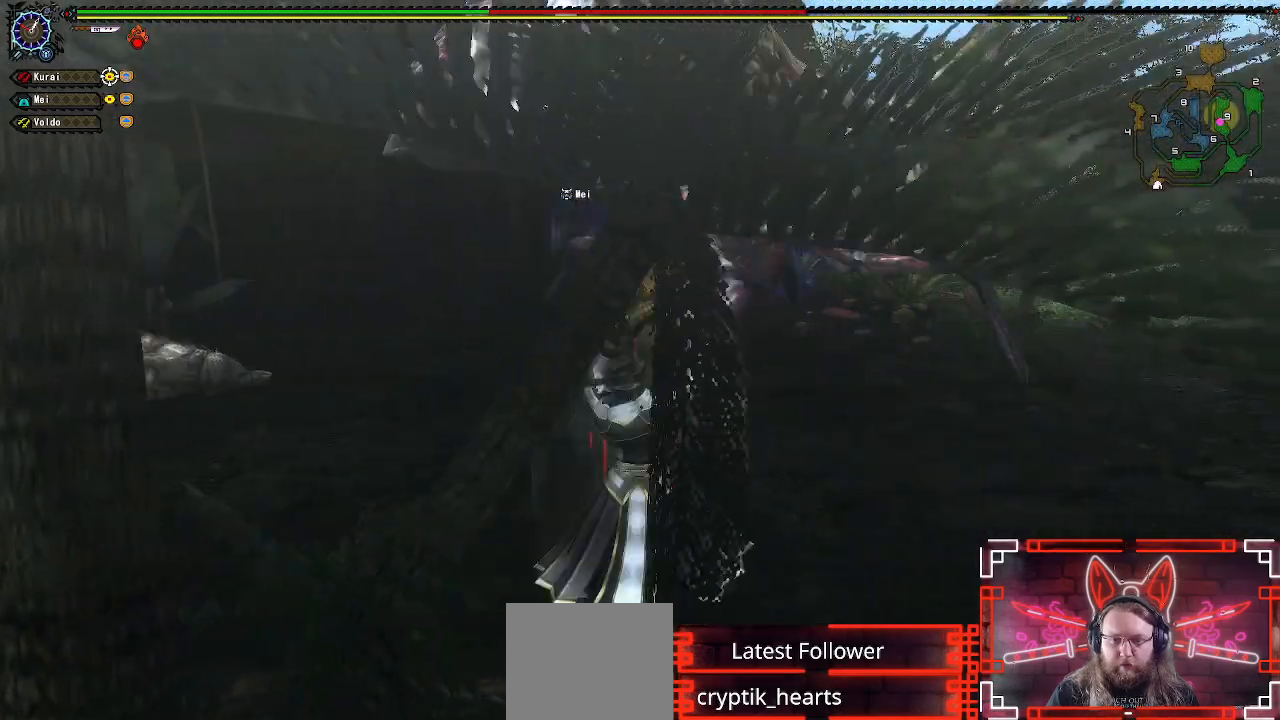
{"buttons": [], "left_stick": "up-right", "right_stick": "center", "events": []}
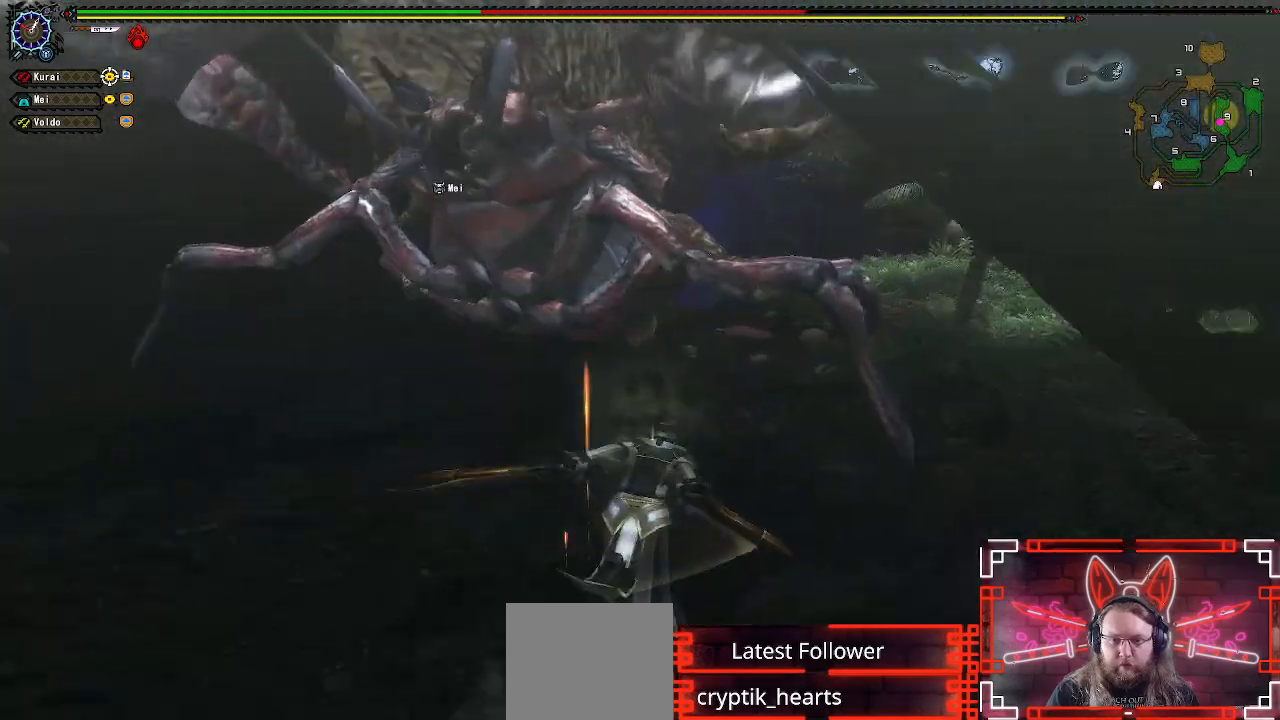
{"buttons": [], "left_stick": "up", "right_stick": "left", "events": [[83, "B", "down"], [117, "left_stick", "up"], [217, "B", "up"], [500, "right_stick", "left"]]}
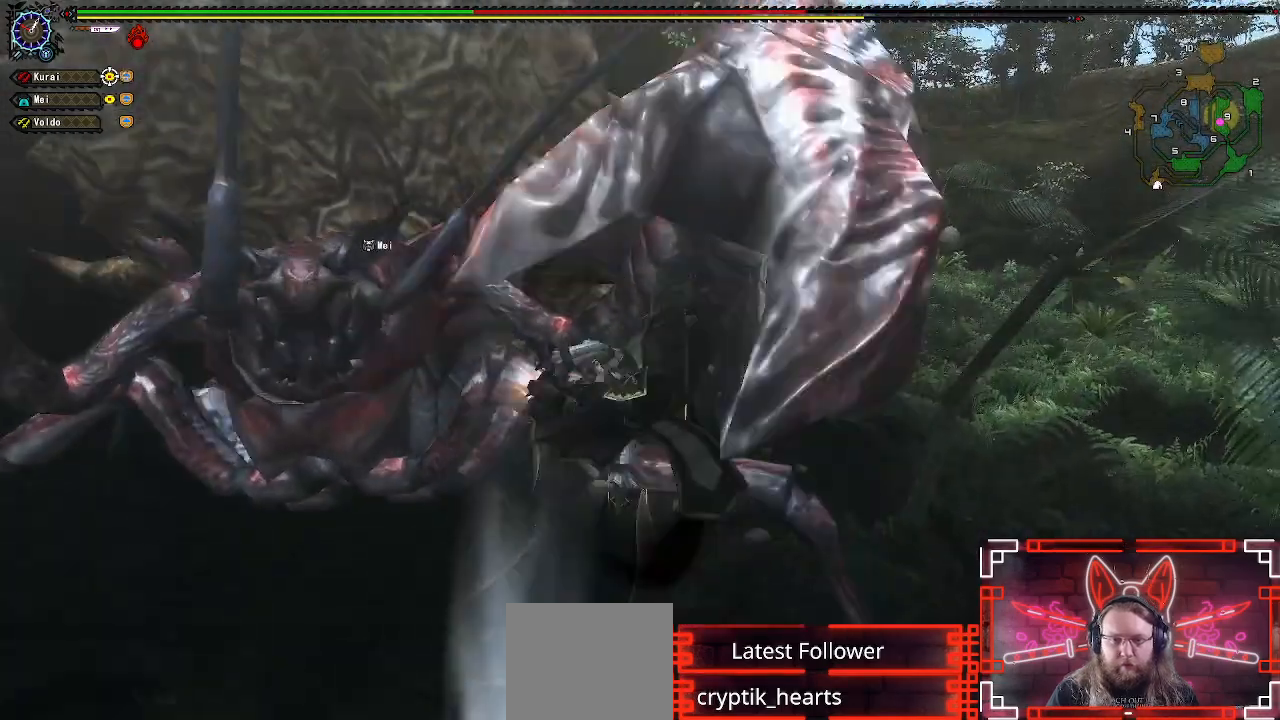
{"buttons": [], "left_stick": "up-right", "right_stick": "center", "events": [[167, "right_stick", "center"], [317, "left_stick", "up-right"]]}
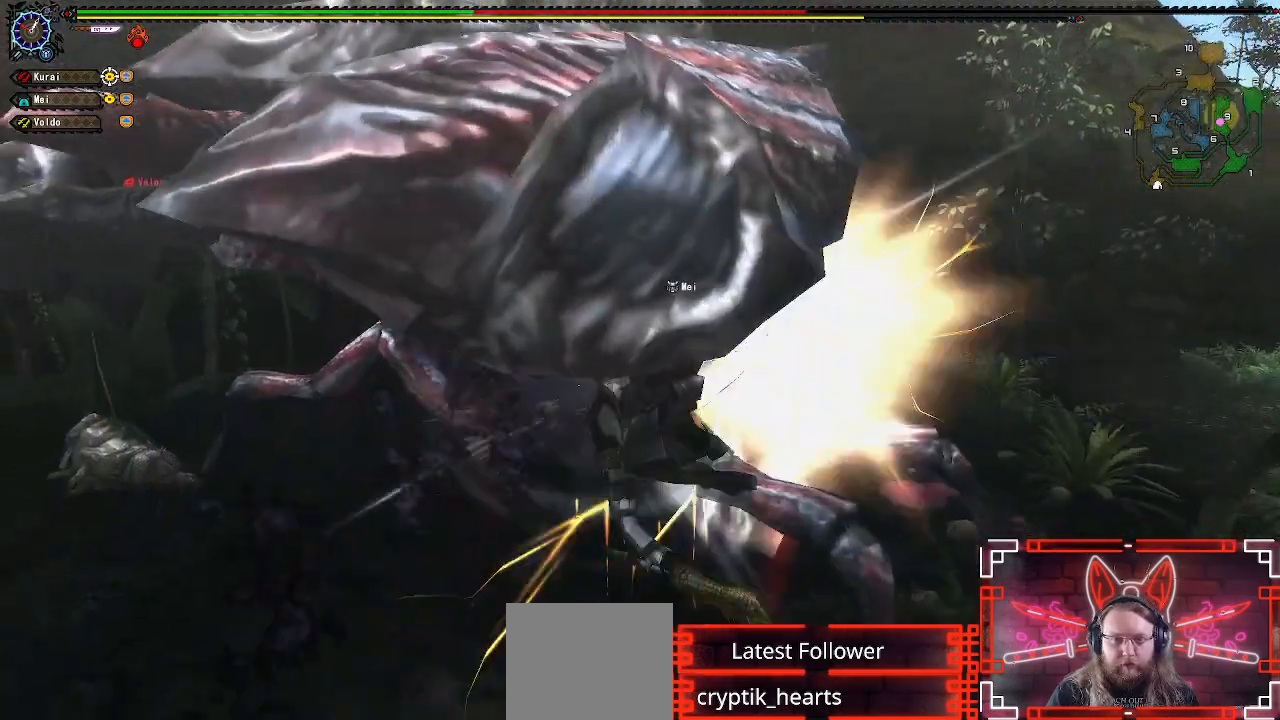
{"buttons": [], "left_stick": "up-right", "right_stick": "center", "events": [[83, "B", "down"], [217, "B", "up"], [300, "B", "down"], [383, "B", "up"]]}
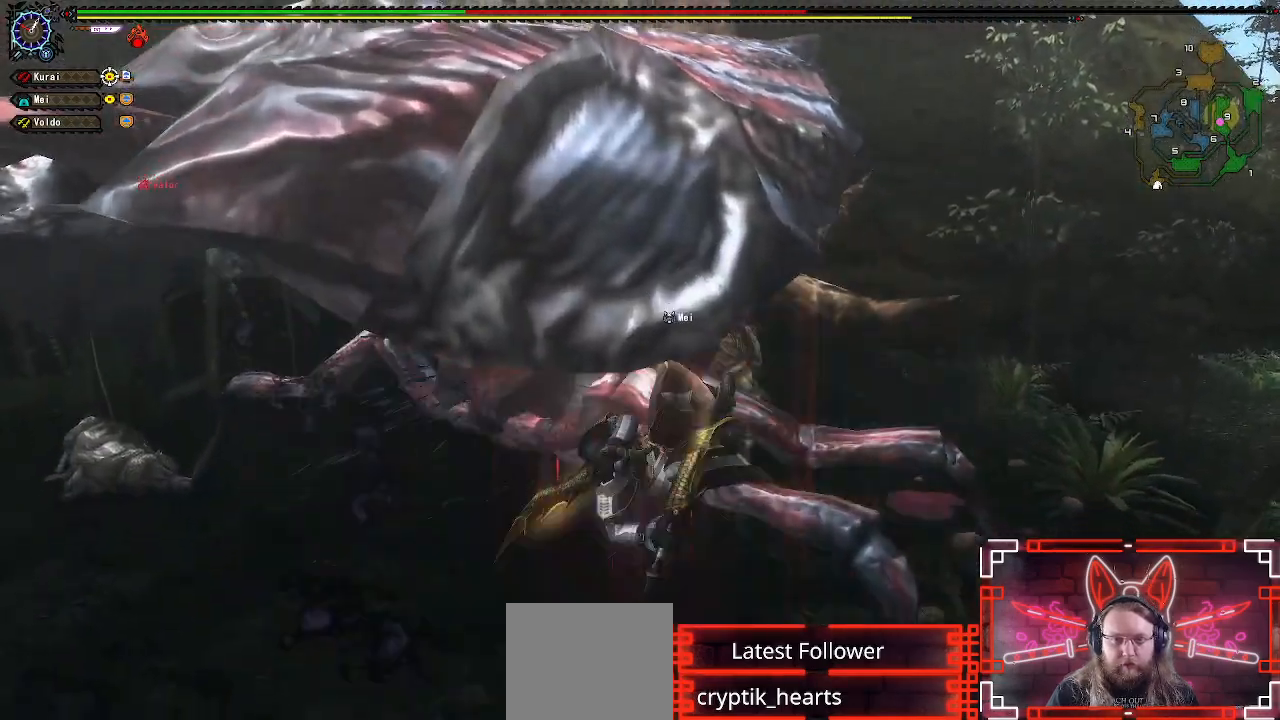
{"buttons": [], "left_stick": "right", "right_stick": "center", "events": [[317, "left_stick", "center"], [417, "left_stick", "right"]]}
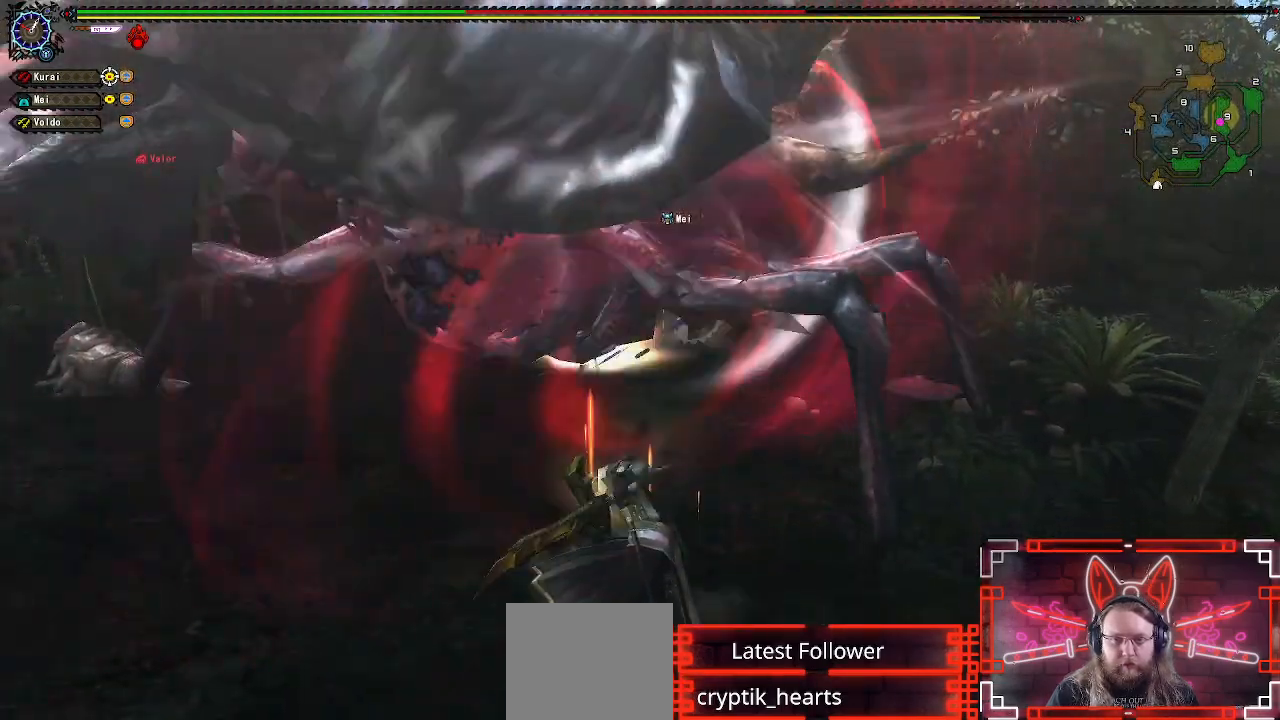
{"buttons": ["A"], "left_stick": "right", "right_stick": "center", "events": [[17, "A", "down"], [133, "A", "up"], [233, "A", "down"], [350, "A", "up"], [467, "A", "down"]]}
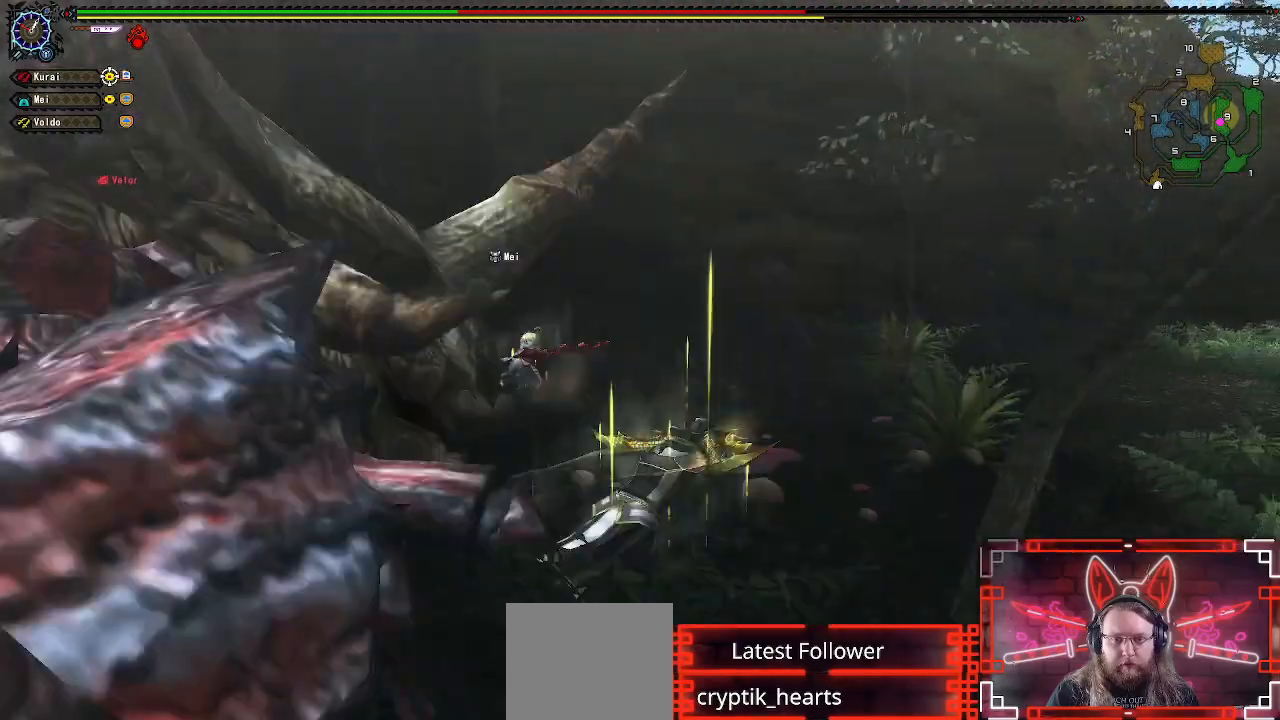
{"buttons": [], "left_stick": "down", "right_stick": "left", "events": [[83, "A", "up"], [367, "right_stick", "left"], [400, "left_stick", "down"]]}
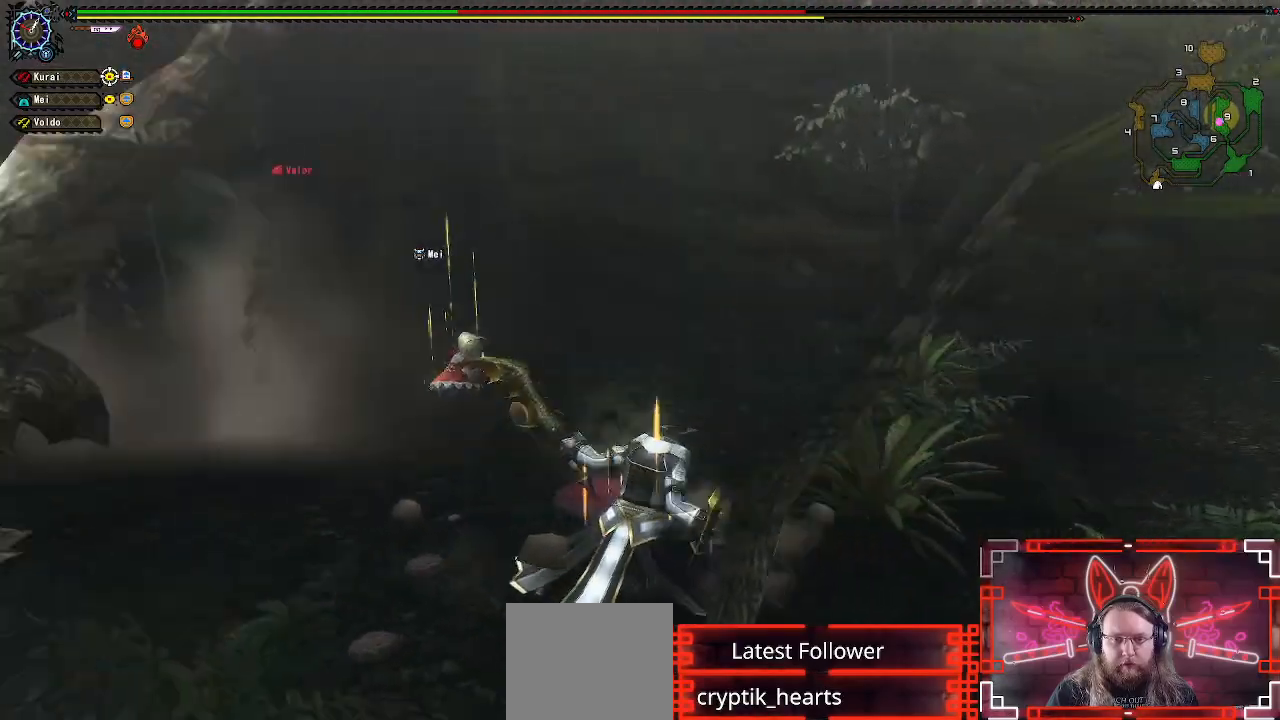
{"buttons": [], "left_stick": "left", "right_stick": "center", "events": [[50, "left_stick", "center"], [167, "left_stick", "down-left"], [233, "right_stick", "center"], [317, "left_stick", "center"], [383, "left_stick", "down-right"], [483, "left_stick", "left"]]}
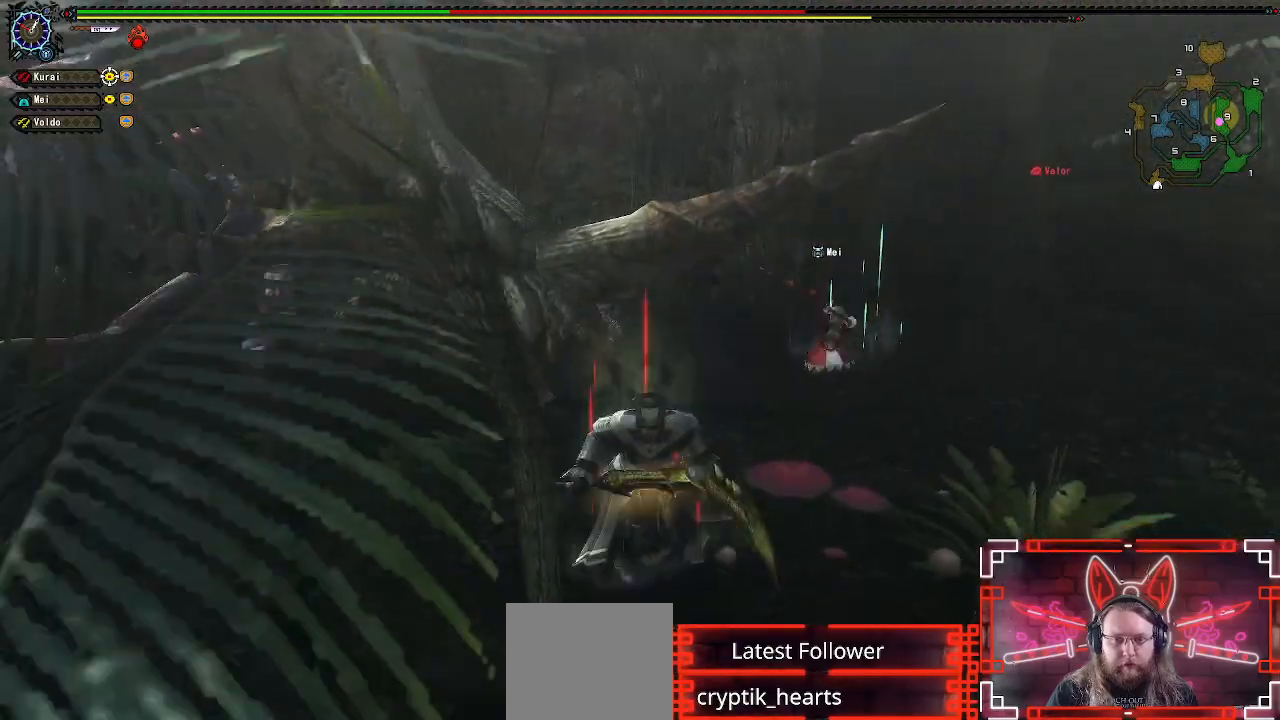
{"buttons": ["B"], "left_stick": "up-left", "right_stick": "center", "events": [[133, "left_stick", "up-left"], [417, "B", "down"]]}
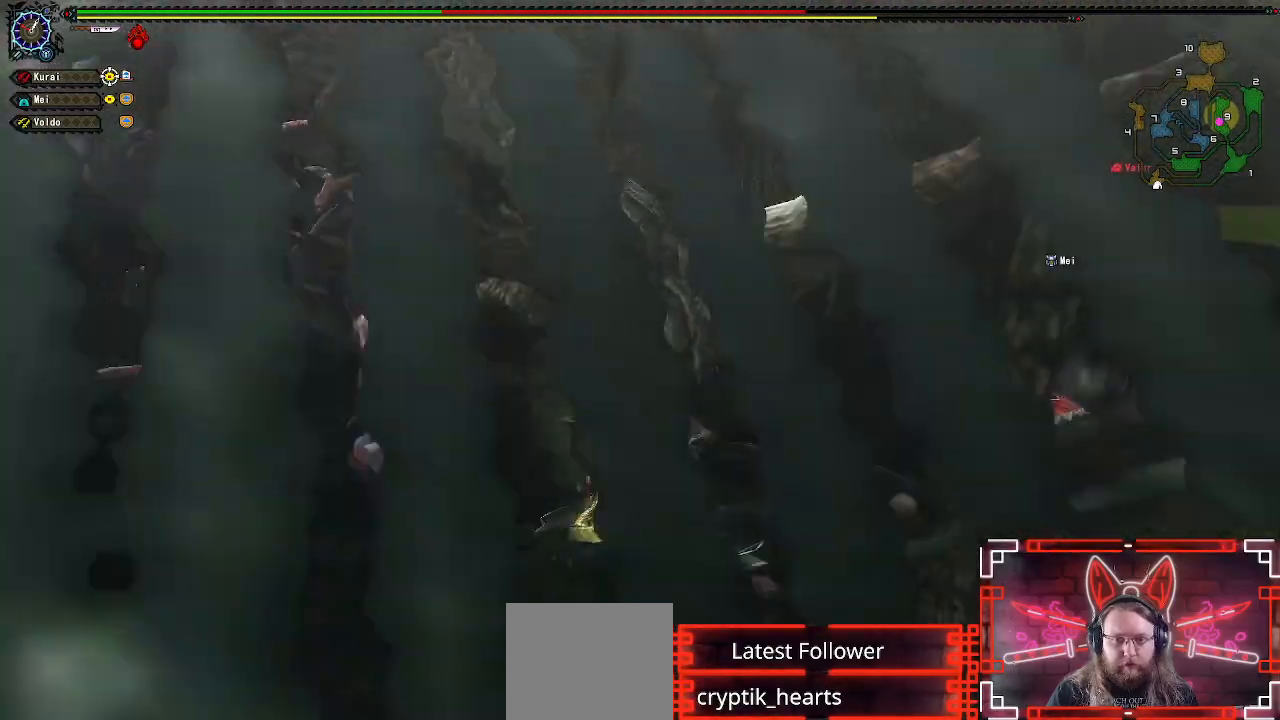
{"buttons": [], "left_stick": "up-left", "right_stick": "center", "events": [[33, "B", "up"], [150, "B", "down"], [217, "B", "up"], [317, "B", "down"], [417, "B", "up"]]}
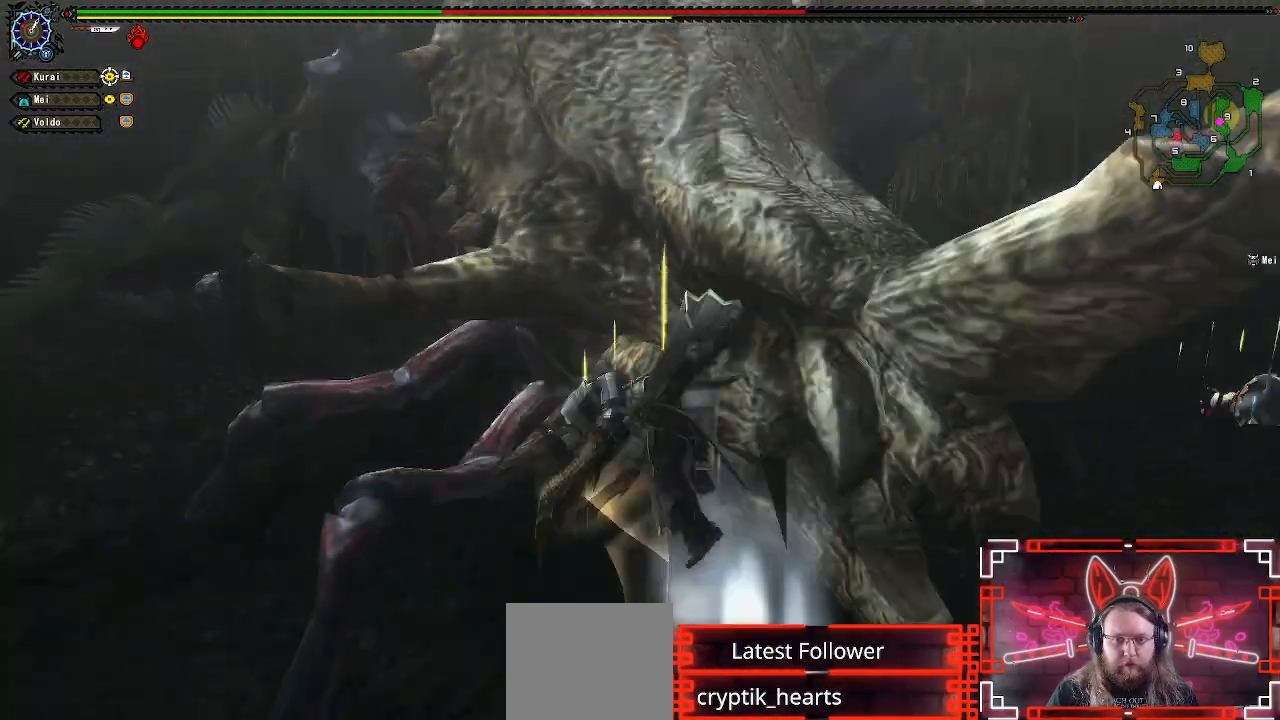
{"buttons": [], "left_stick": "center", "right_stick": "center", "events": [[100, "left_stick", "up"], [450, "left_stick", "center"]]}
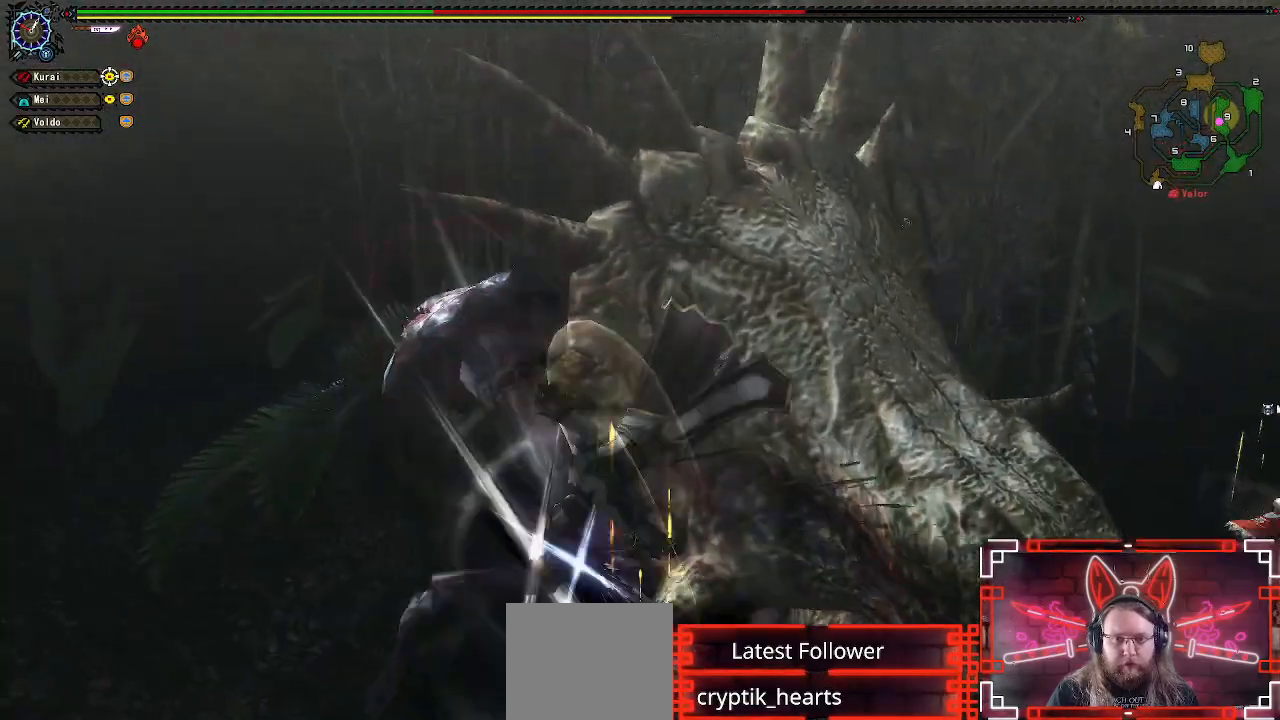
{"buttons": [], "left_stick": "center", "right_stick": "center", "events": [[133, "B", "down"], [250, "left_stick", "left"], [283, "B", "up"], [367, "B", "down"], [467, "left_stick", "center"], [483, "B", "up"]]}
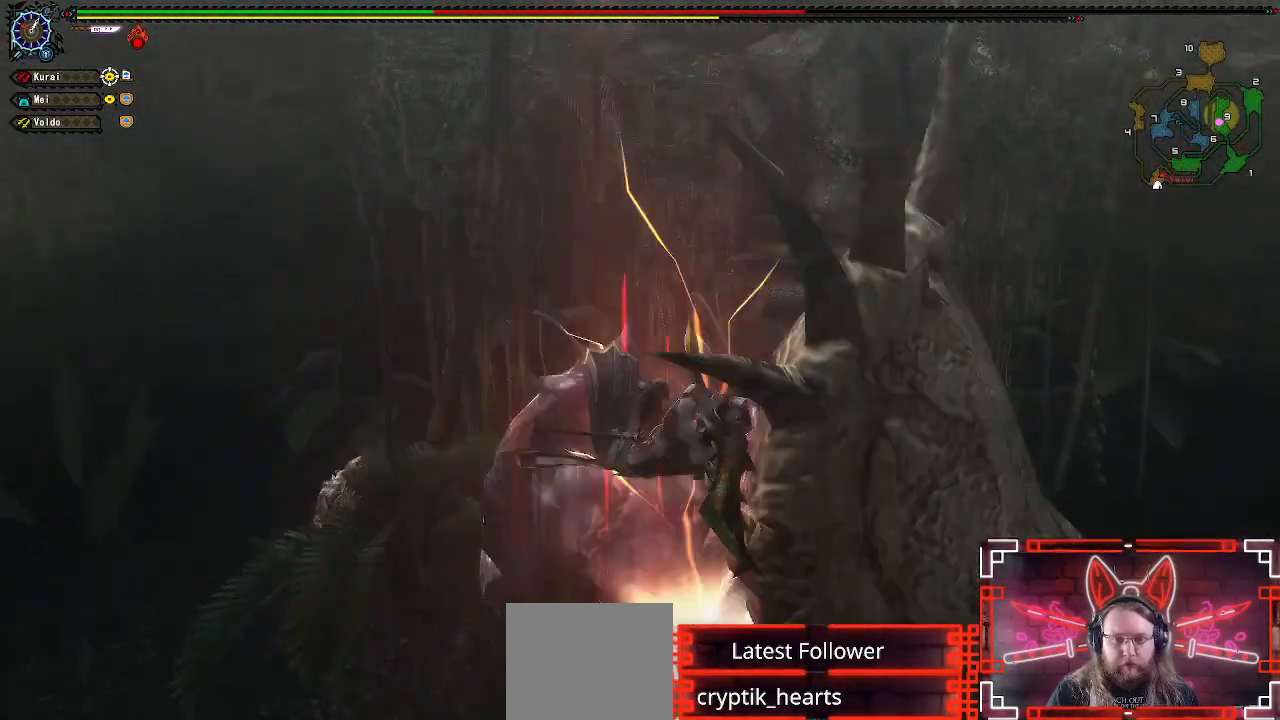
{"buttons": [], "left_stick": "down", "right_stick": "center", "events": [[117, "left_stick", "down"], [367, "right_stick", "right"], [483, "right_stick", "center"]]}
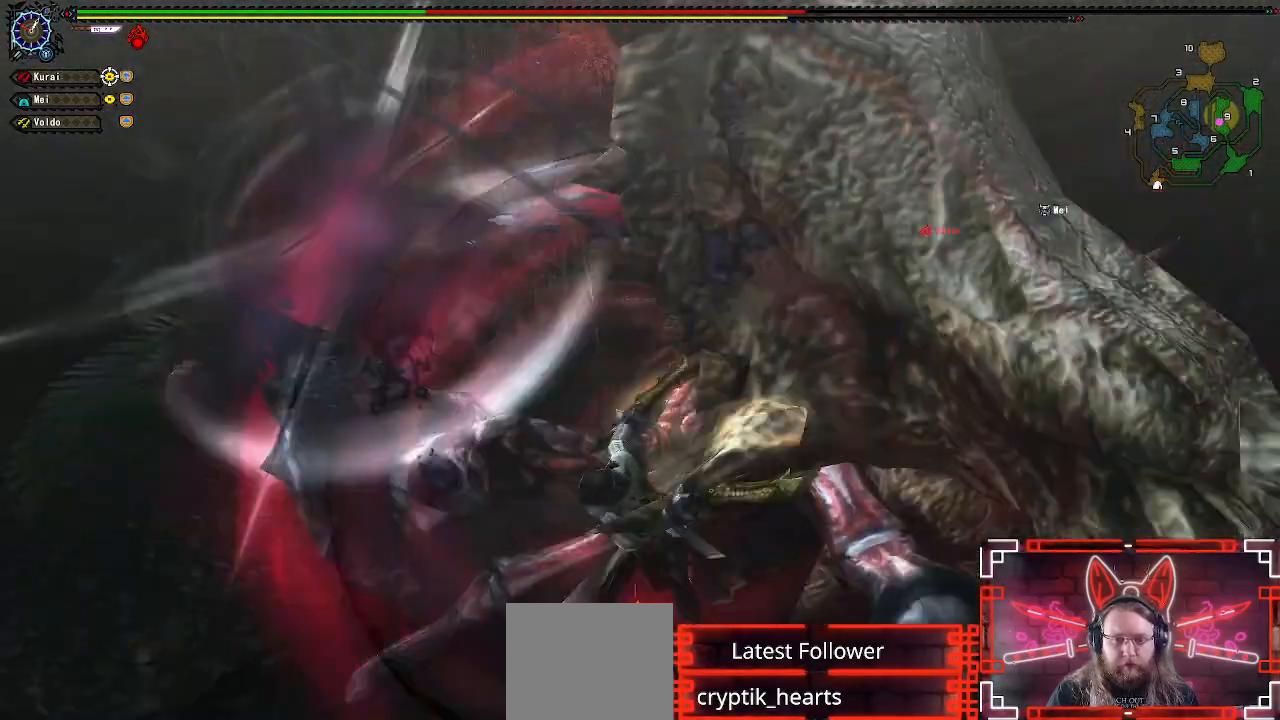
{"buttons": ["A"], "left_stick": "down", "right_stick": "center", "events": [[17, "left_stick", "center"], [117, "left_stick", "down"], [250, "A", "down"], [383, "A", "up"], [467, "A", "down"]]}
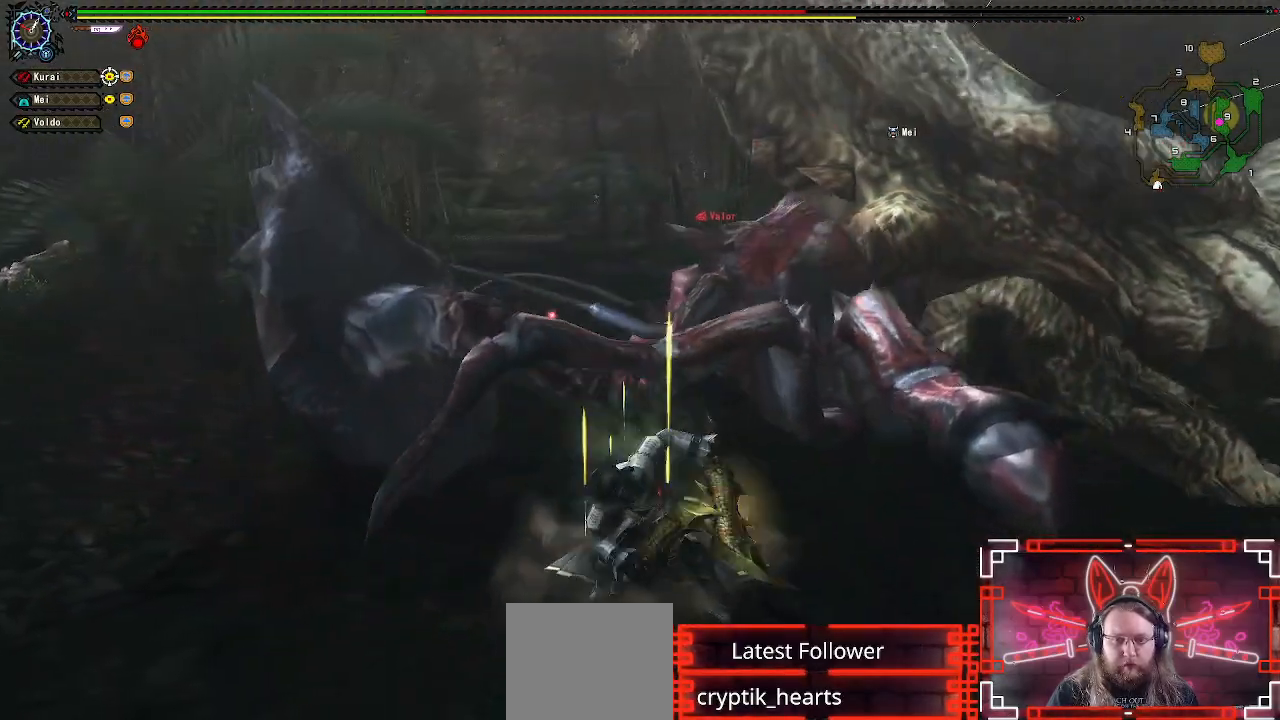
{"buttons": [], "left_stick": "center", "right_stick": "center", "events": [[100, "A", "up"], [433, "left_stick", "center"]]}
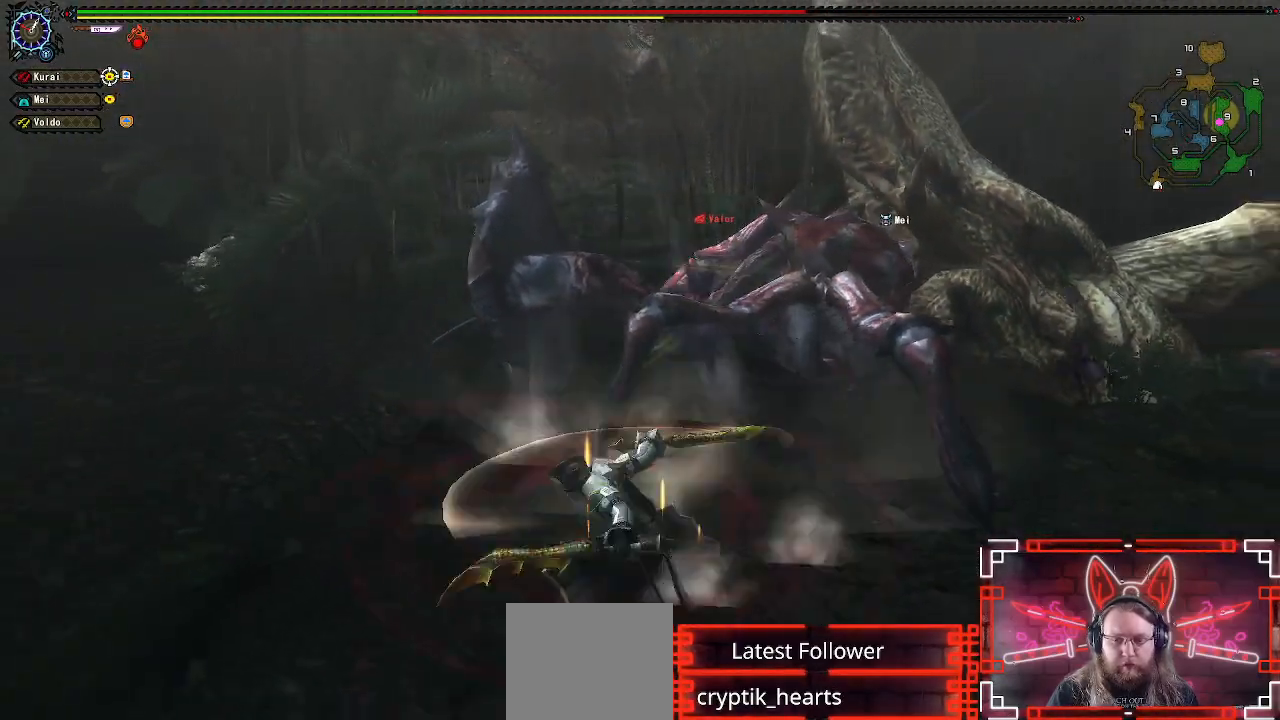
{"buttons": [], "left_stick": "up-right", "right_stick": "center", "events": [[50, "left_stick", "down-right"], [167, "left_stick", "center"], [233, "left_stick", "right"], [333, "left_stick", "up-right"]]}
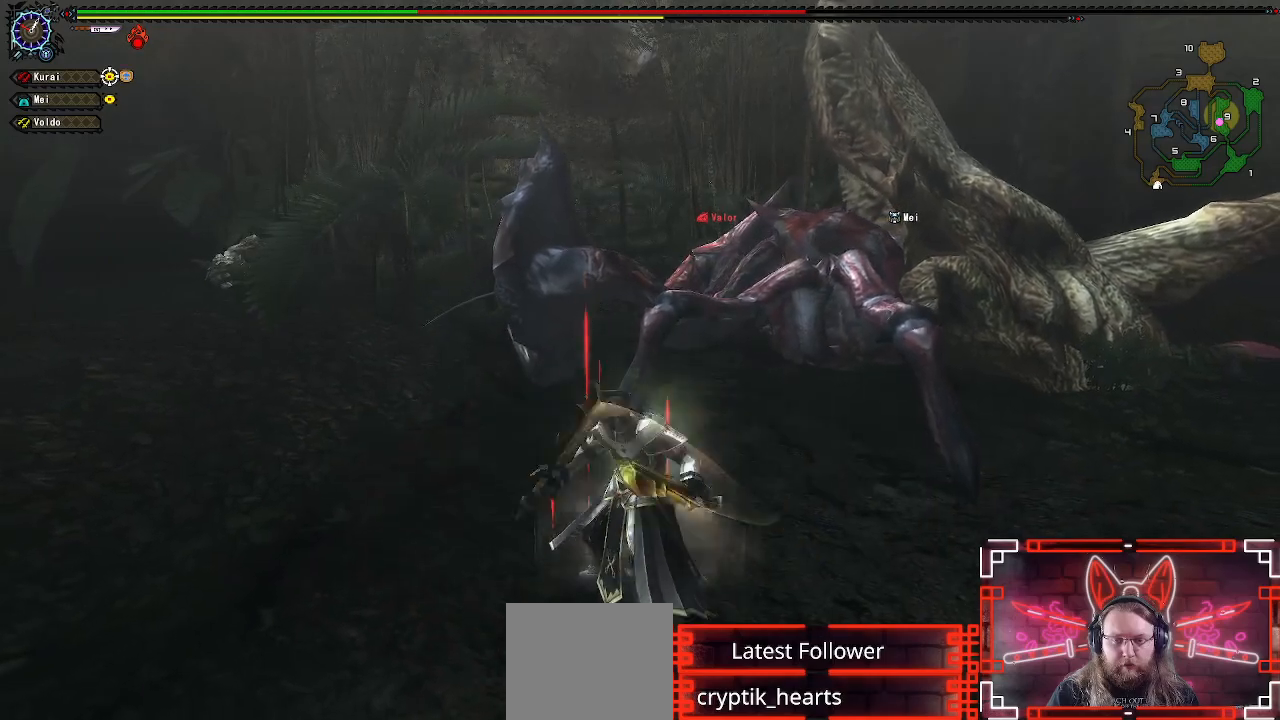
{"buttons": [], "left_stick": "up-right", "right_stick": "center", "events": []}
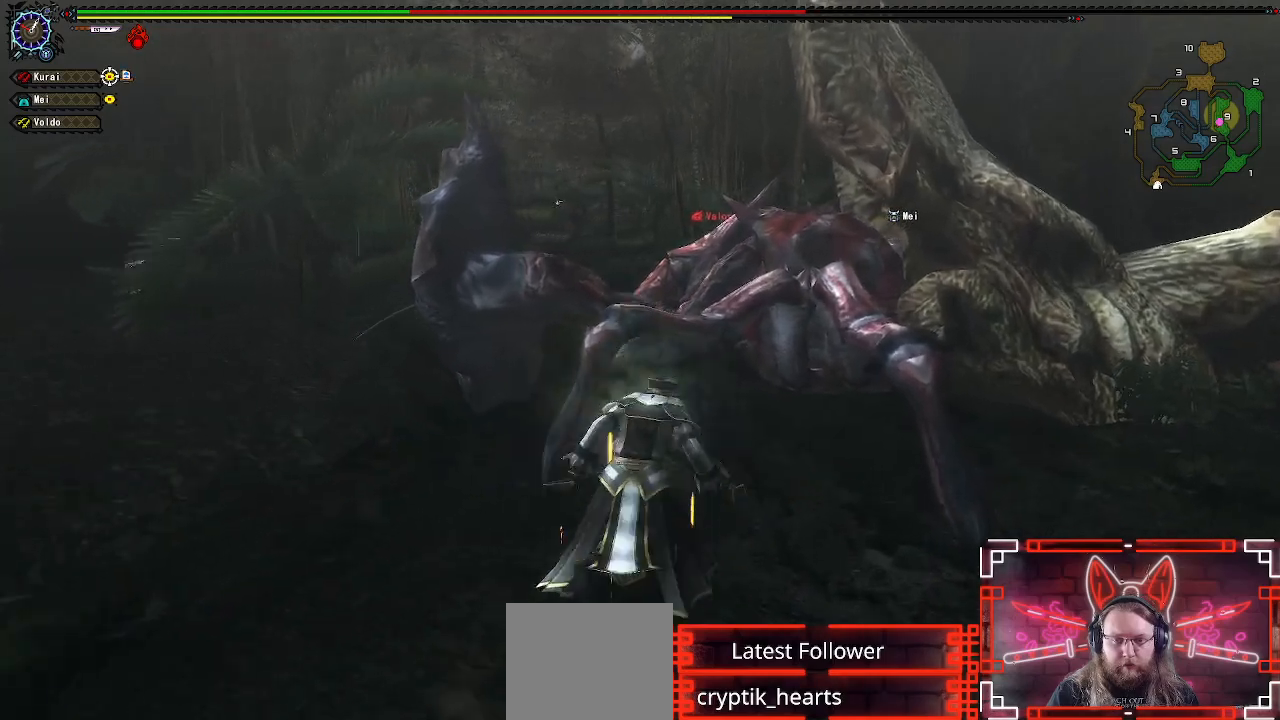
{"buttons": [], "left_stick": "up-right", "right_stick": "center", "events": [[83, "B", "down"], [217, "B", "up"], [333, "B", "down"], [450, "B", "up"]]}
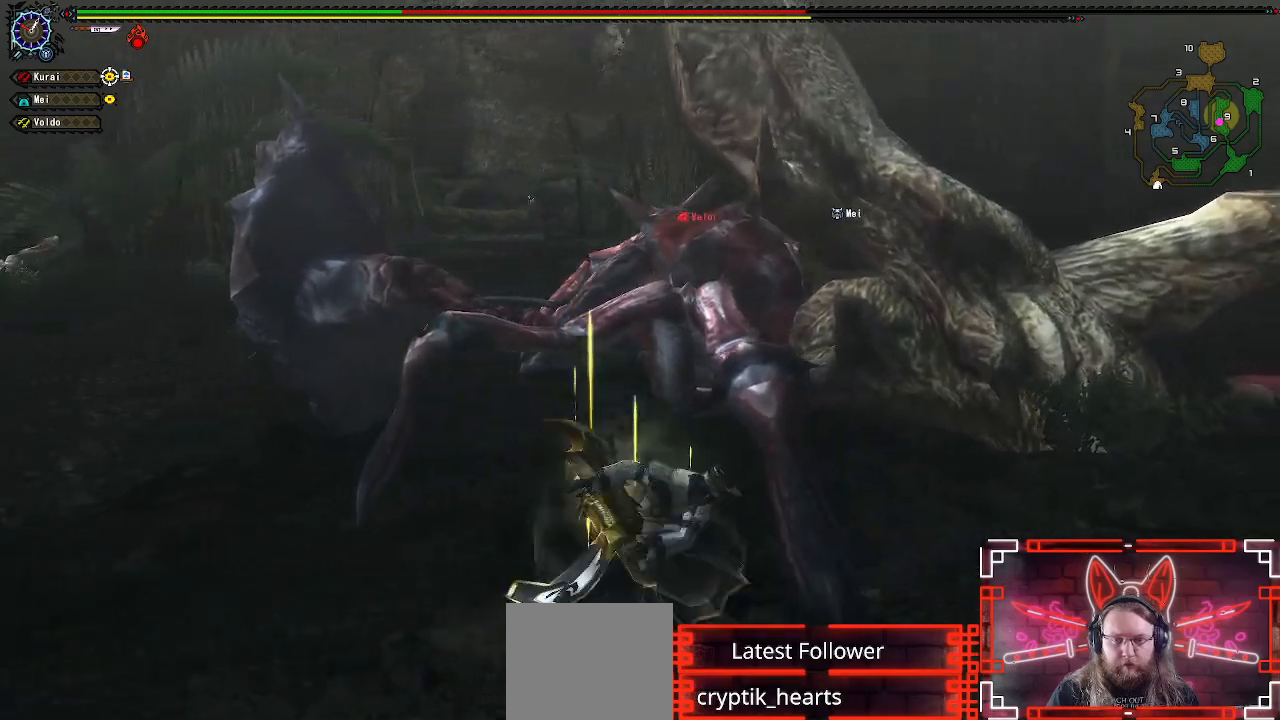
{"buttons": [], "left_stick": "up", "right_stick": "center", "events": [[250, "left_stick", "up"], [350, "Y", "down"], [483, "Y", "up"]]}
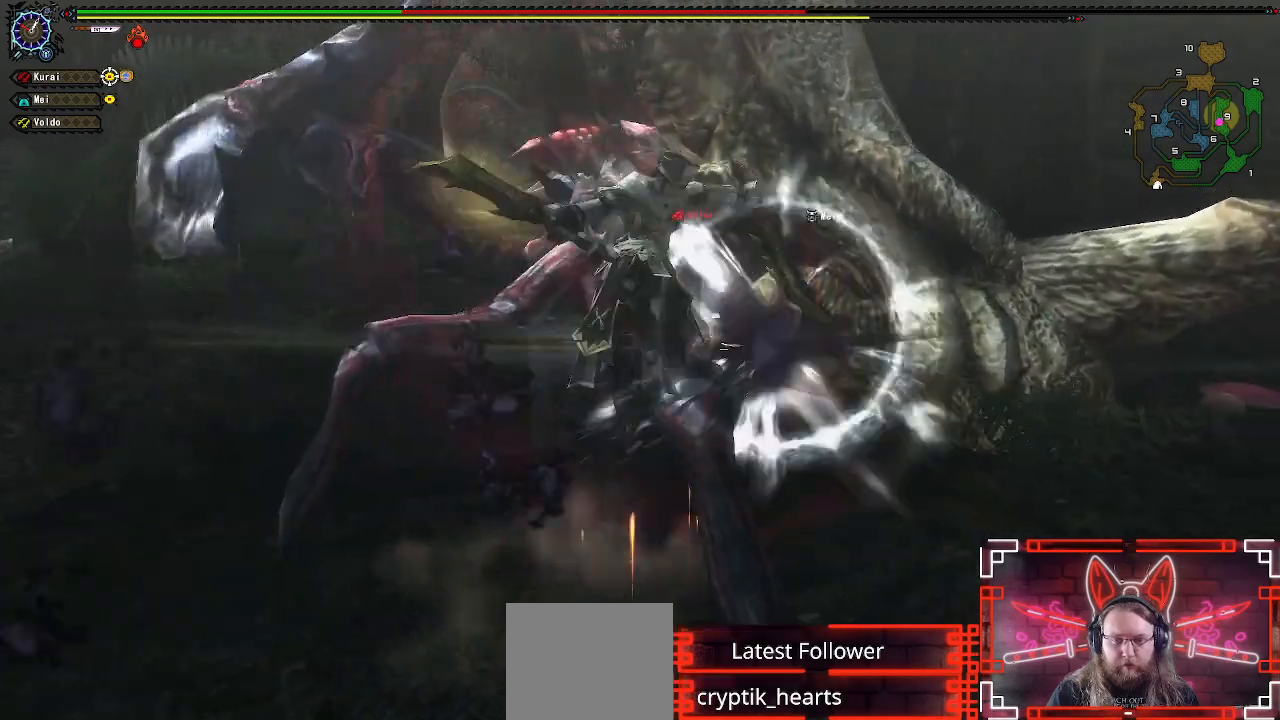
{"buttons": ["Y"], "left_stick": "center", "right_stick": "center", "events": [[183, "left_stick", "center"], [433, "Y", "down"]]}
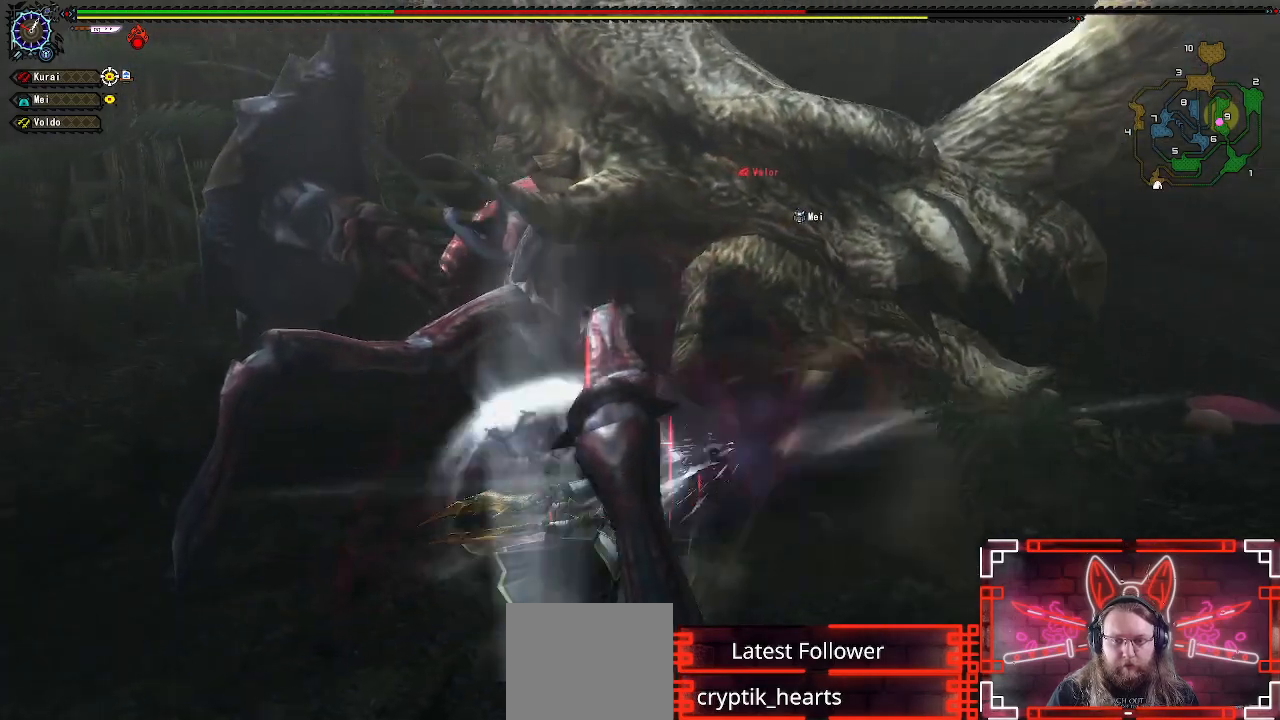
{"buttons": ["Y"], "left_stick": "center", "right_stick": "center", "events": [[67, "Y", "up"], [167, "Y", "down"], [233, "B", "down"], [317, "B", "up"], [317, "Y", "up"], [450, "Y", "down"]]}
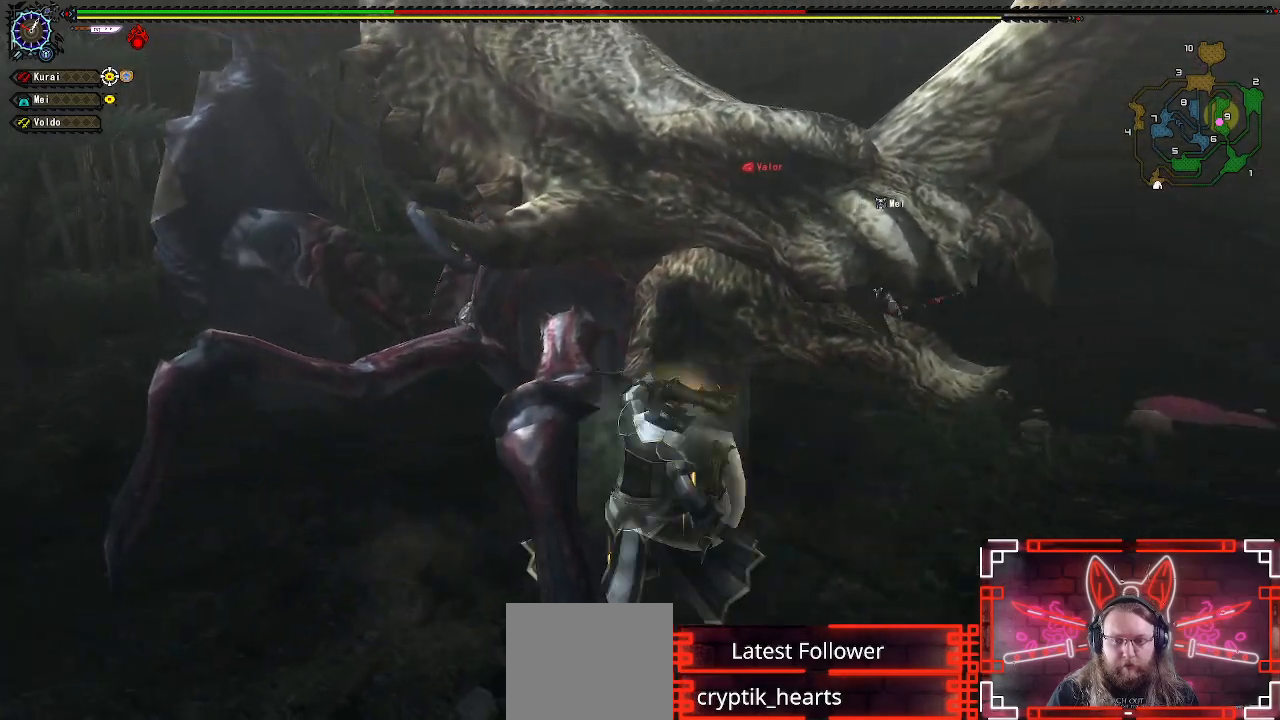
{"buttons": [], "left_stick": "center", "right_stick": "center", "events": [[67, "Y", "up"], [183, "Y", "down"], [283, "Y", "up"], [383, "Y", "down"], [483, "Y", "up"]]}
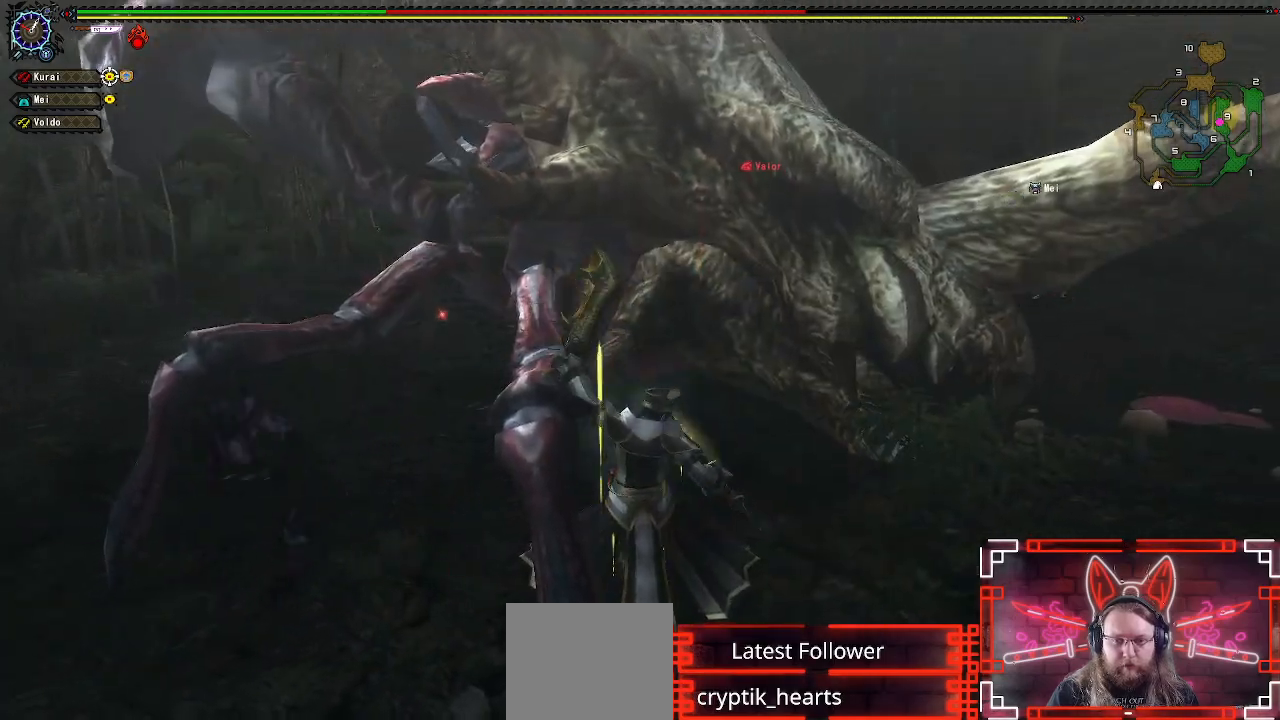
{"buttons": ["Y"], "left_stick": "center", "right_stick": "center", "events": [[83, "Y", "down"], [167, "Y", "up"], [267, "Y", "down"], [367, "Y", "up"], [450, "Y", "down"]]}
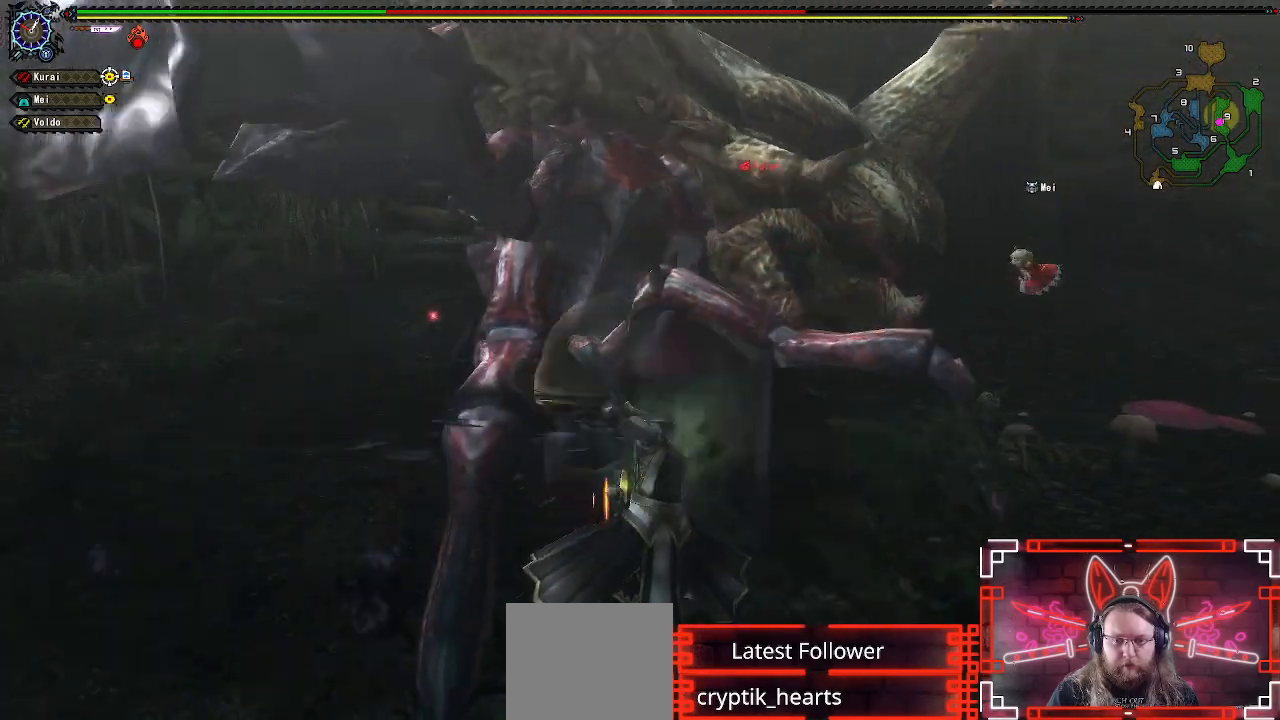
{"buttons": [], "left_stick": "right", "right_stick": "center", "events": [[67, "Y", "up"], [150, "Y", "down"], [167, "left_stick", "up-right"], [267, "Y", "up"], [383, "left_stick", "center"], [467, "left_stick", "right"]]}
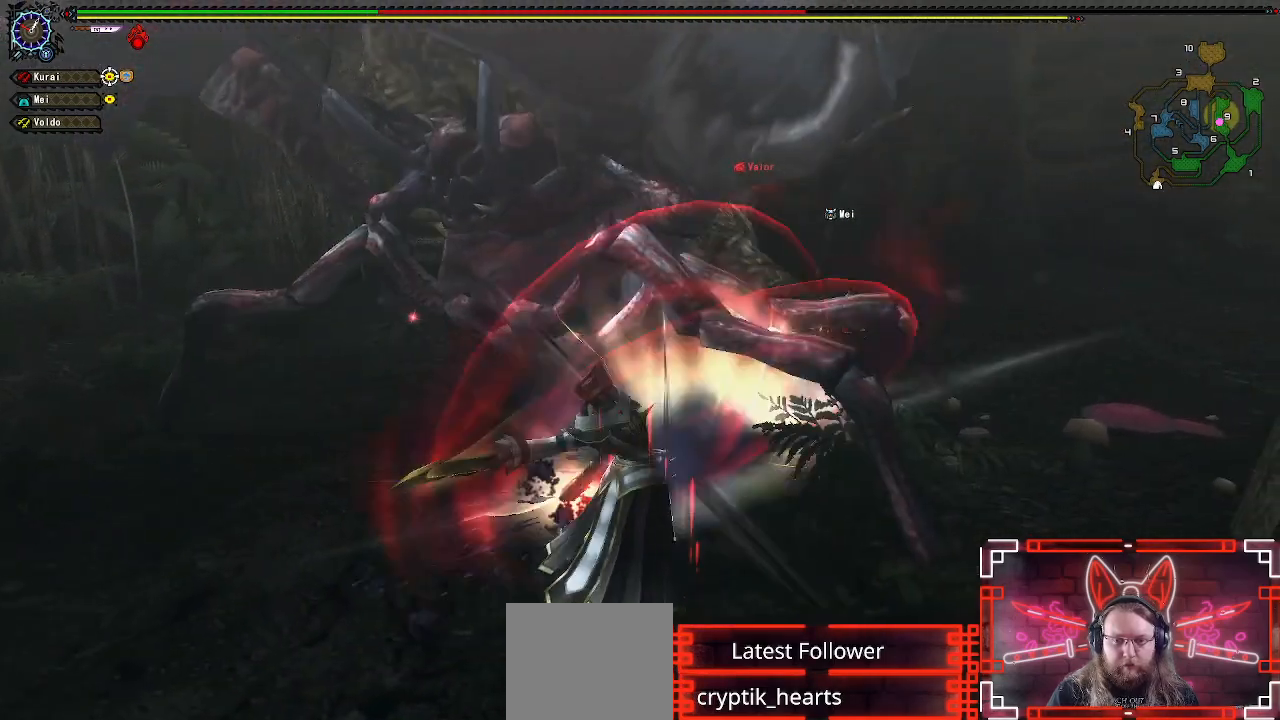
{"buttons": [], "left_stick": "up-right", "right_stick": "center", "events": [[83, "left_stick", "up"], [183, "left_stick", "right"], [267, "left_stick", "up"], [333, "left_stick", "up-right"]]}
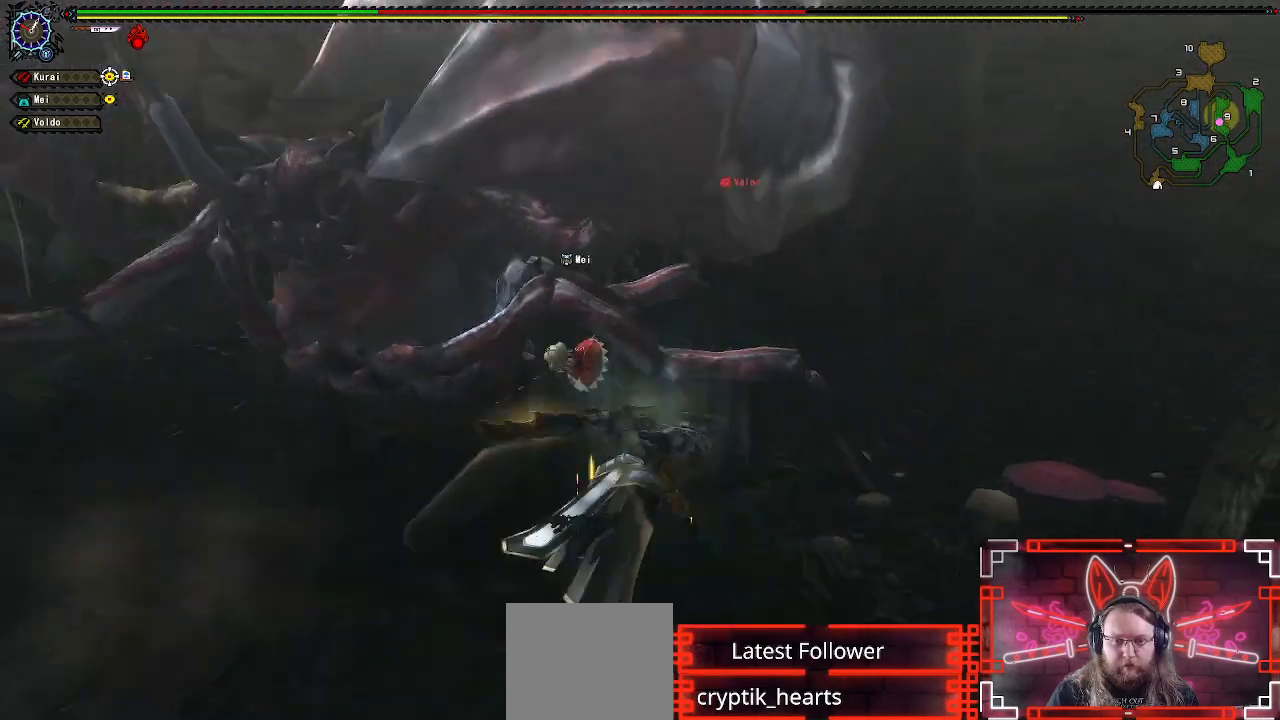
{"buttons": ["B"], "left_stick": "left", "right_stick": "center", "events": [[333, "left_stick", "up"], [467, "left_stick", "left"], [483, "B", "down"]]}
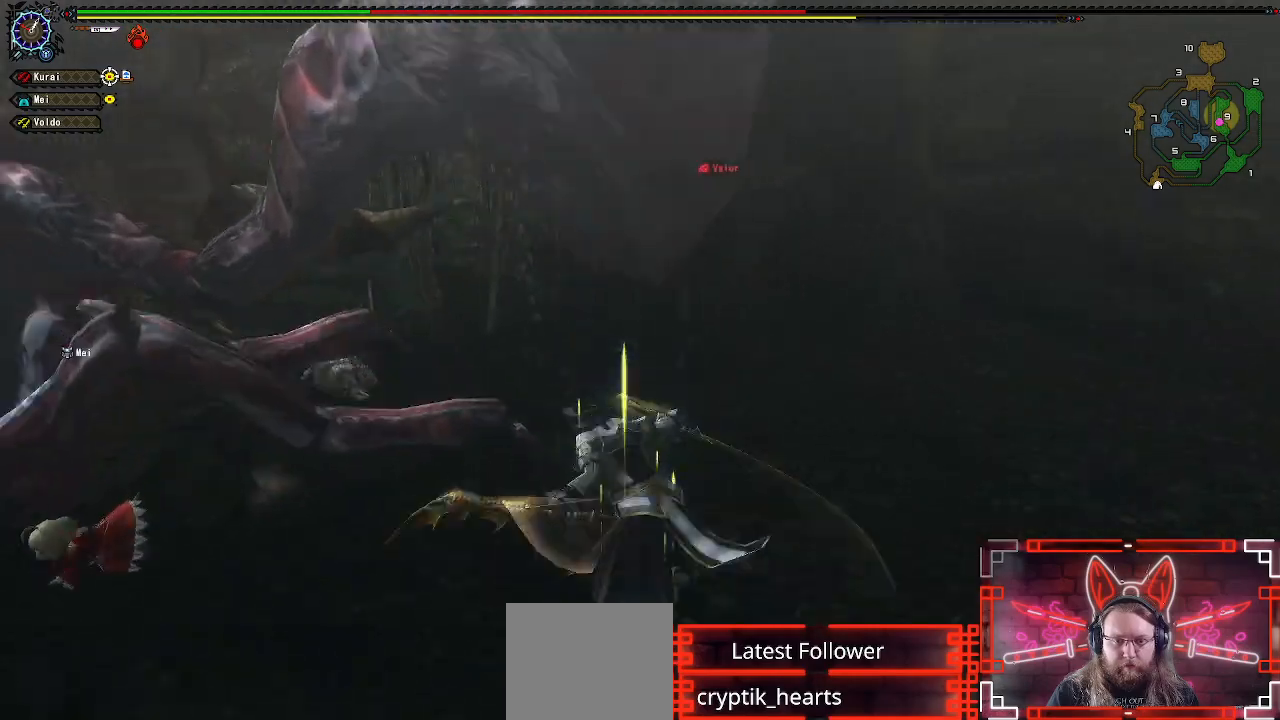
{"buttons": [], "left_stick": "up-left", "right_stick": "left", "events": [[117, "B", "up"], [217, "B", "down"], [250, "left_stick", "up-left"], [267, "B", "up"], [367, "right_stick", "down-left"], [417, "right_stick", "left"]]}
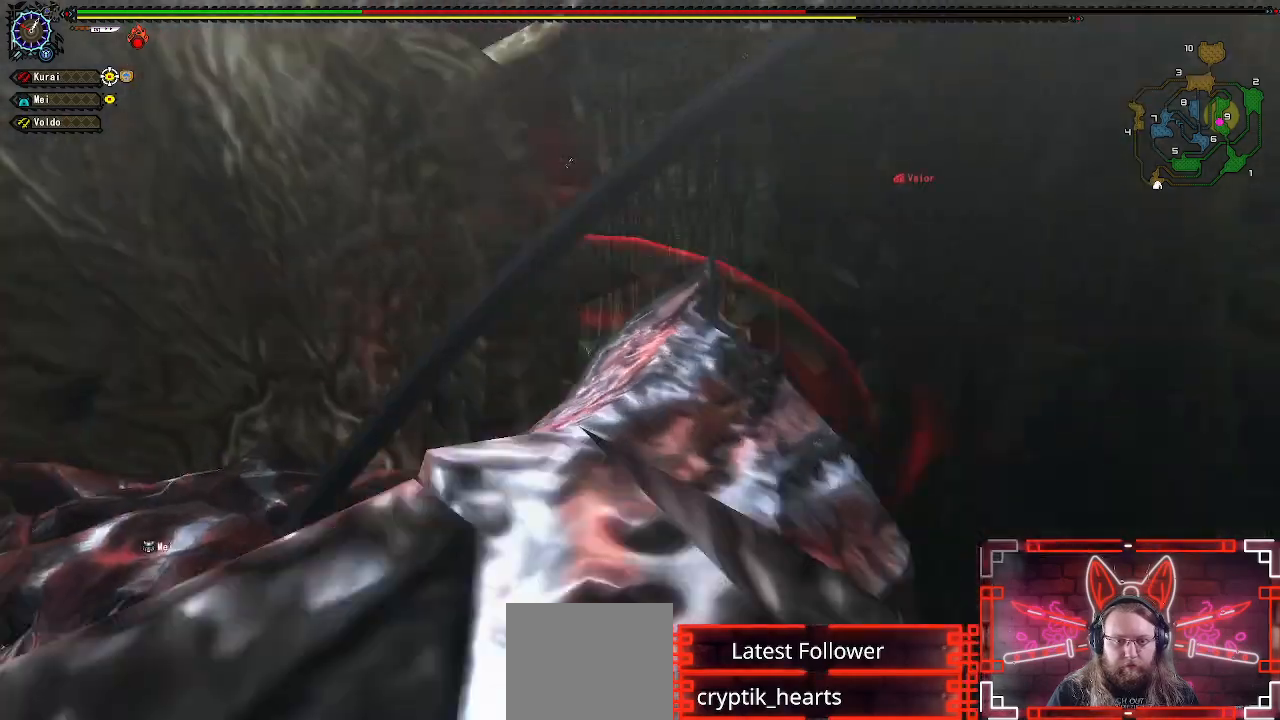
{"buttons": [], "left_stick": "up-right", "right_stick": "center", "events": [[100, "left_stick", "up"], [317, "left_stick", "up-right"], [317, "right_stick", "center"]]}
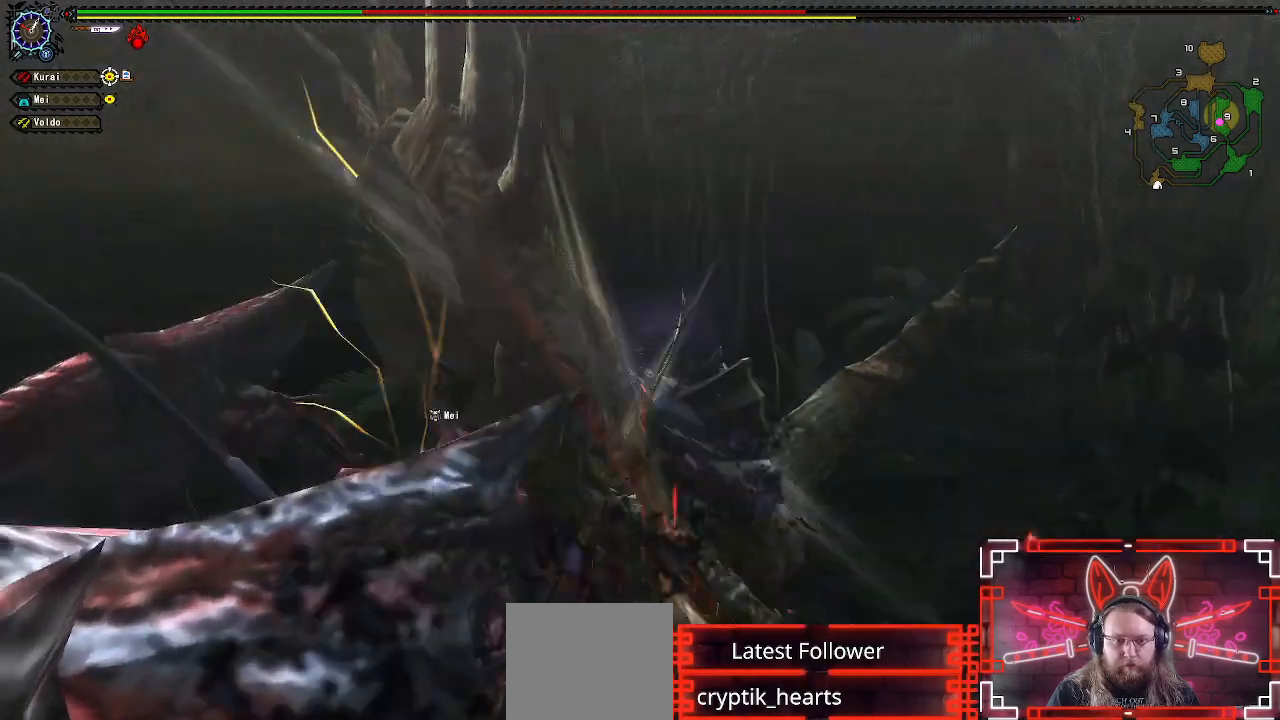
{"buttons": [], "left_stick": "right", "right_stick": "center", "events": [[150, "left_stick", "center"], [283, "left_stick", "right"]]}